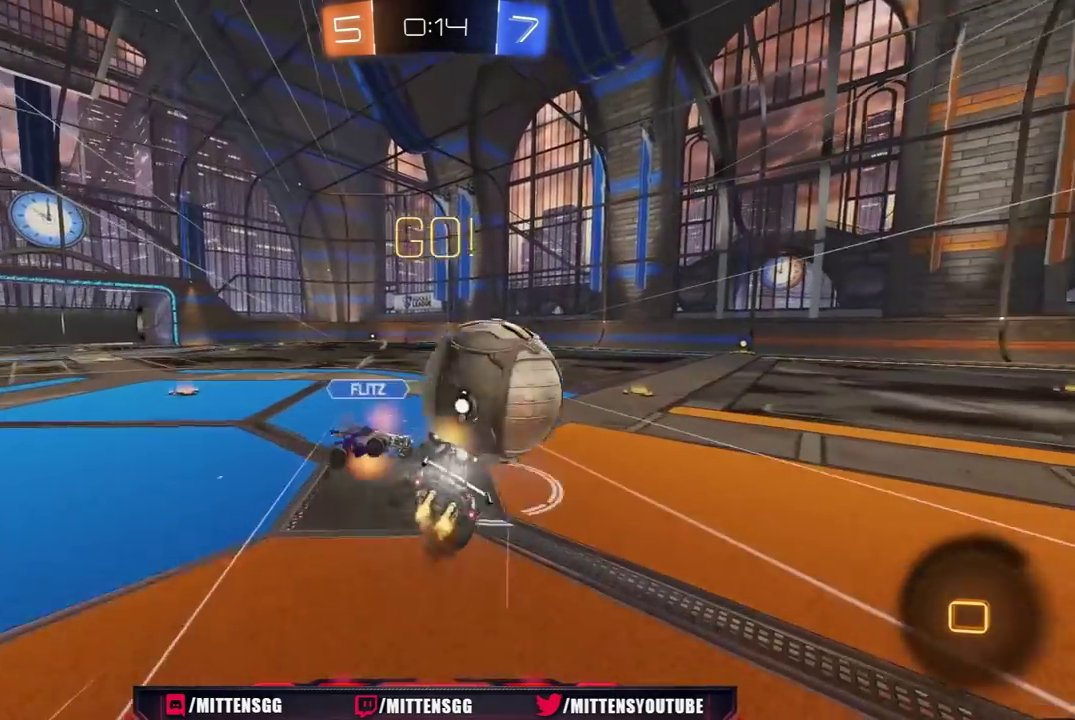
Gameplay with a controller (Xbox layout); each line is a JSON object with the inputs held at the frame after it. "events" lists button and stick changes between this image and that frame as [ms after this image, input, new state], when the widget could be followed in between. Not read: L2.
{"buttons": ["L1", "R2"], "left_stick": "right", "right_stick": "center"}
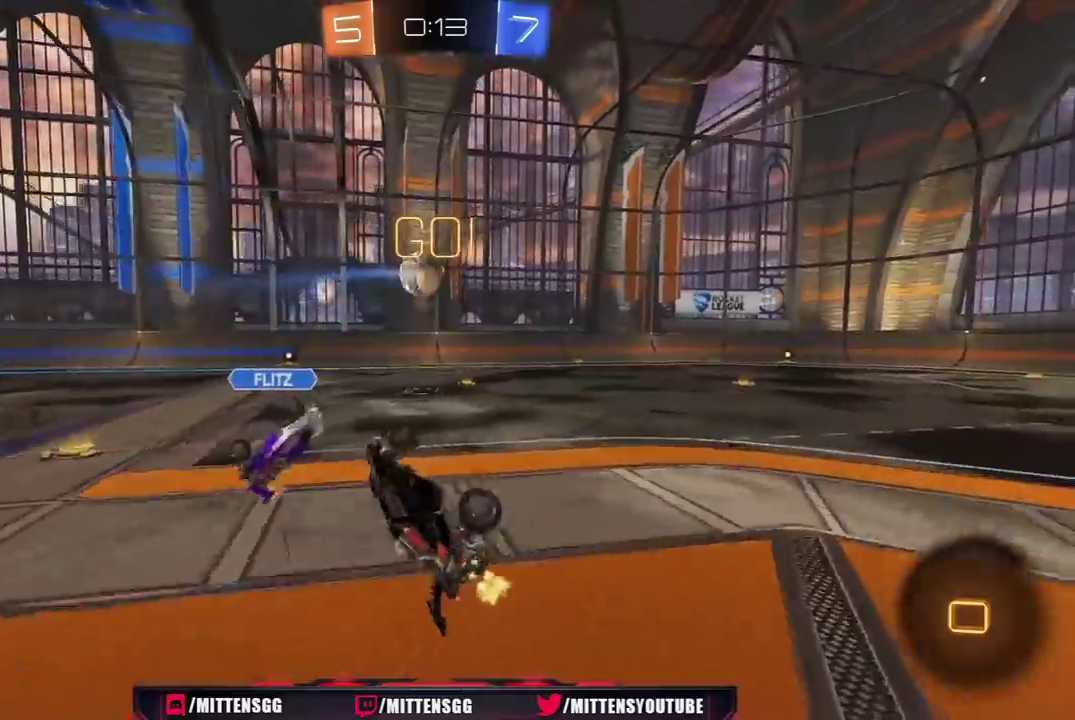
{"buttons": ["R2"], "left_stick": "right", "right_stick": "center", "events": [[33, "L1", "up"], [33, "R2", "up"], [100, "R2", "down"]]}
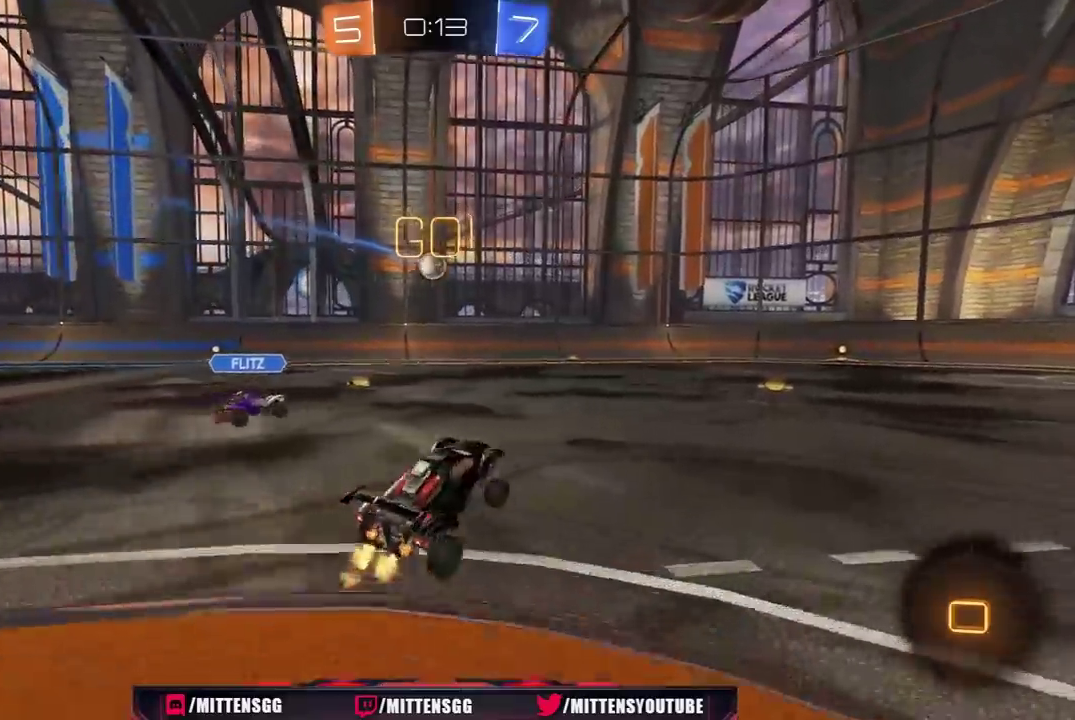
{"buttons": ["R2"], "left_stick": "left", "right_stick": "center", "events": [[283, "left_stick", "up-right"], [383, "left_stick", "center"], [467, "left_stick", "left"]]}
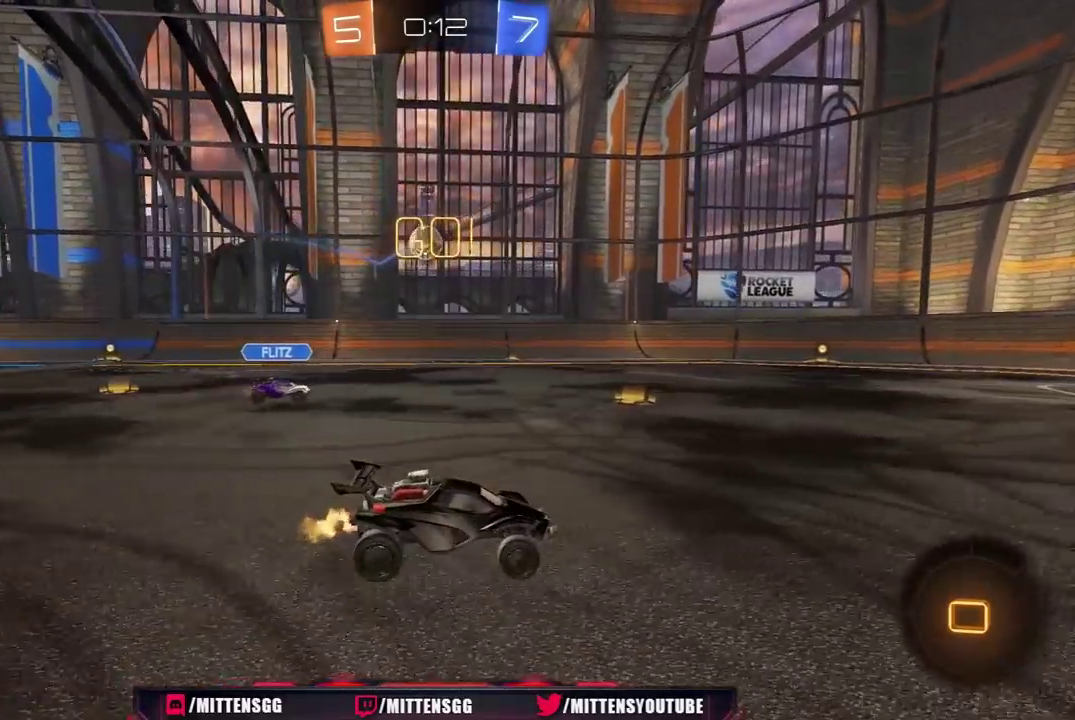
{"buttons": ["A", "R1", "R2"], "left_stick": "down", "right_stick": "center", "events": [[17, "R2", "up"], [317, "R2", "down"], [333, "A", "down"], [350, "left_stick", "down"], [383, "R1", "down"]]}
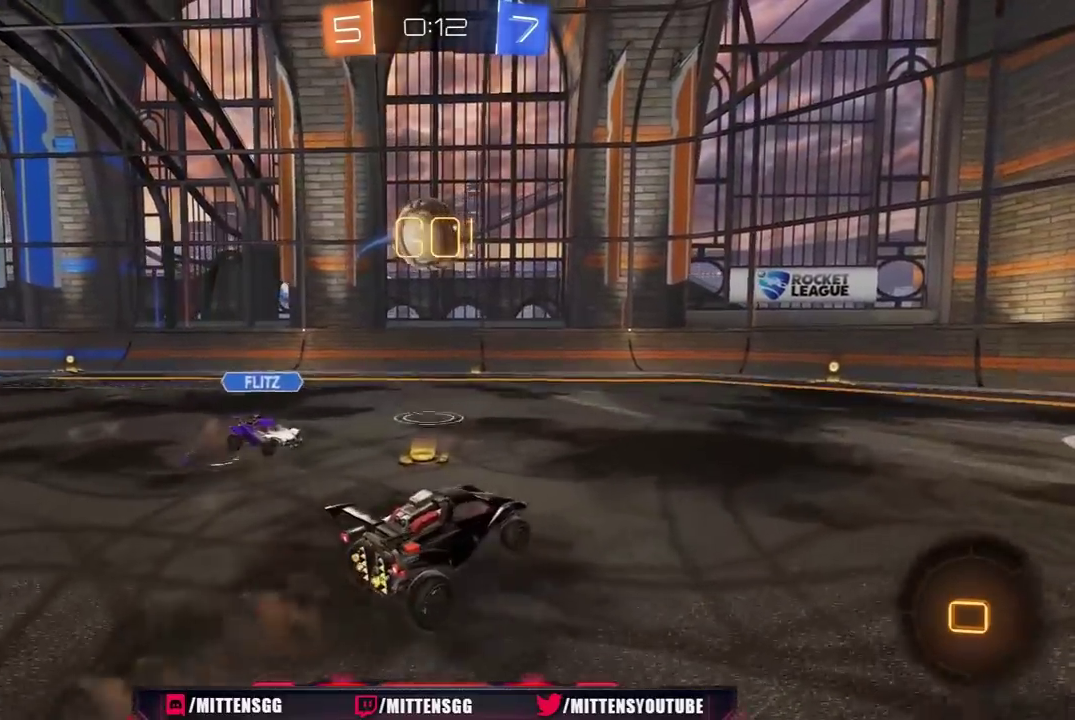
{"buttons": ["L1", "R2"], "left_stick": "down-left", "right_stick": "center", "events": [[67, "A", "up"], [83, "left_stick", "left"], [133, "L1", "down"], [183, "A", "down"], [233, "left_stick", "up-left"], [283, "A", "up"], [467, "R1", "up"], [500, "left_stick", "down-left"]]}
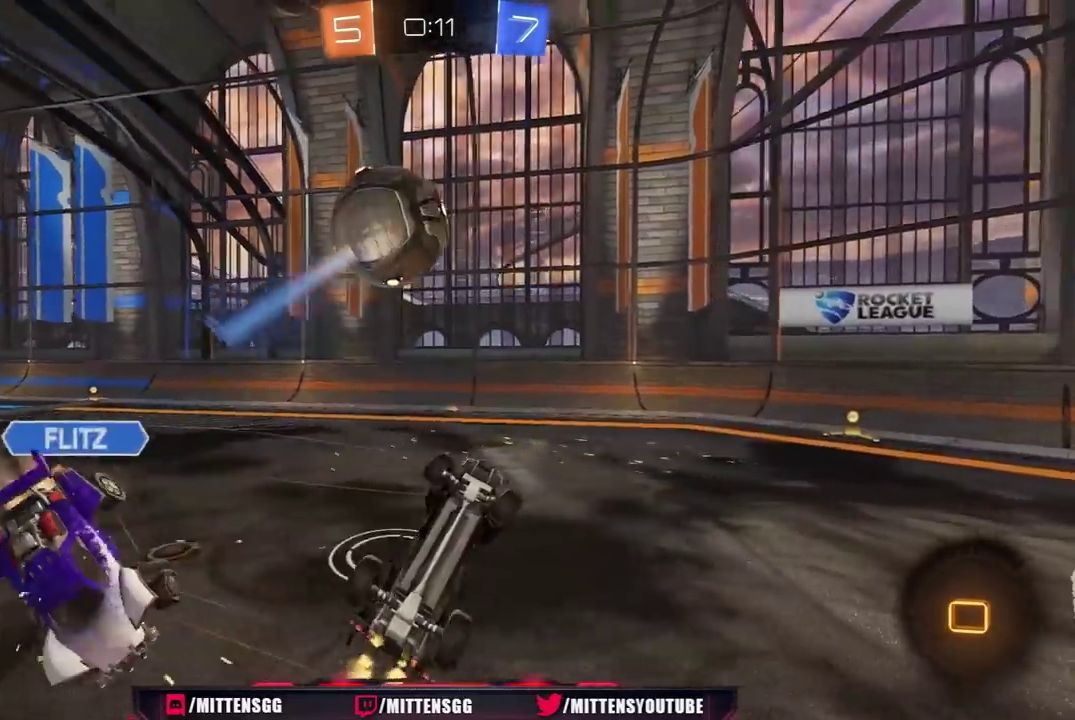
{"buttons": ["R2"], "left_stick": "center", "right_stick": "center", "events": [[67, "Y", "down"], [150, "Y", "up"], [400, "left_stick", "left"], [467, "L1", "up"], [467, "left_stick", "center"]]}
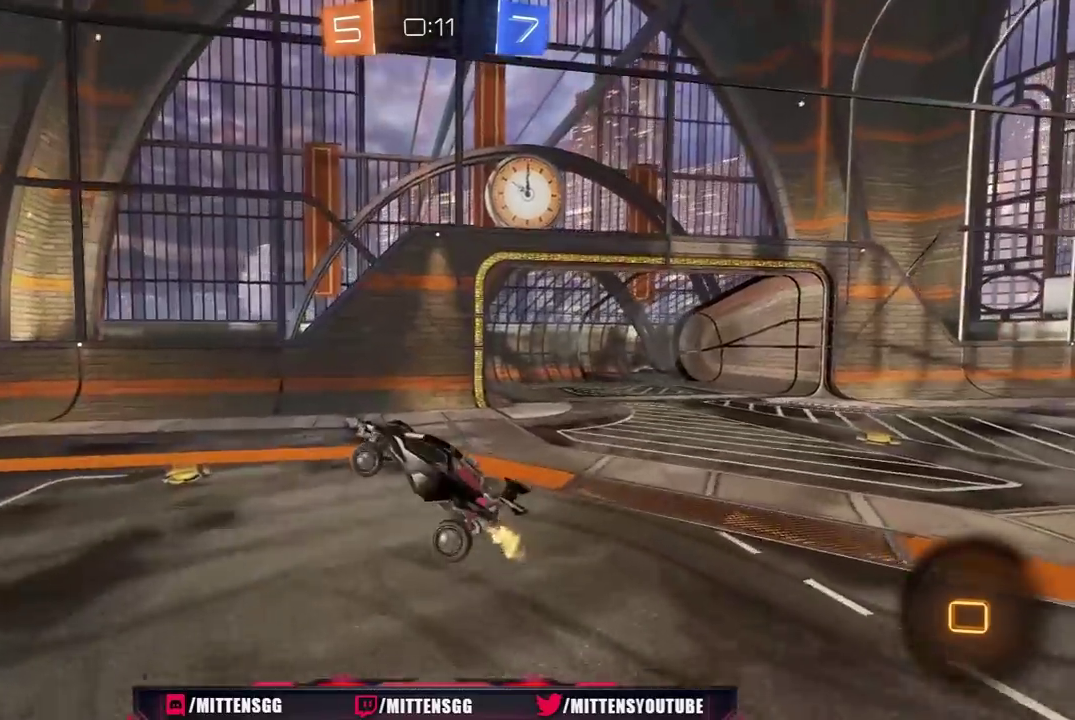
{"buttons": ["R2"], "left_stick": "left", "right_stick": "center", "events": [[33, "left_stick", "up-right"], [100, "Y", "down"], [183, "Y", "up"], [217, "left_stick", "up"], [283, "left_stick", "center"], [433, "left_stick", "left"]]}
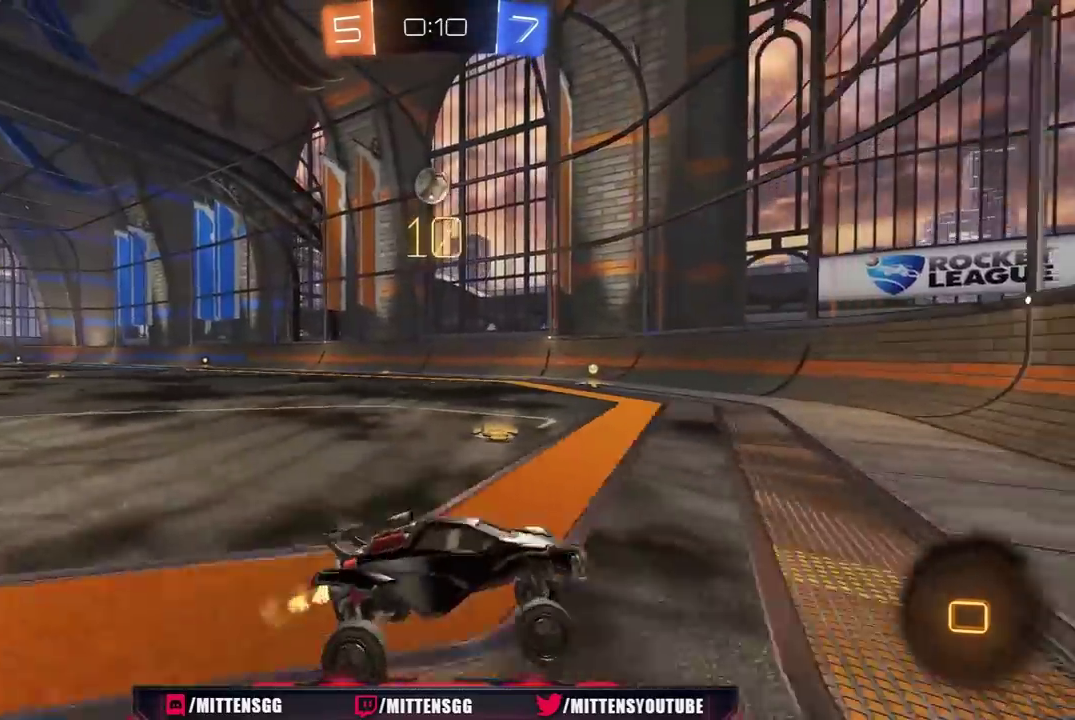
{"buttons": ["R2"], "left_stick": "up-left", "right_stick": "center", "events": [[317, "L1", "down"], [417, "left_stick", "up-left"], [450, "L1", "up"]]}
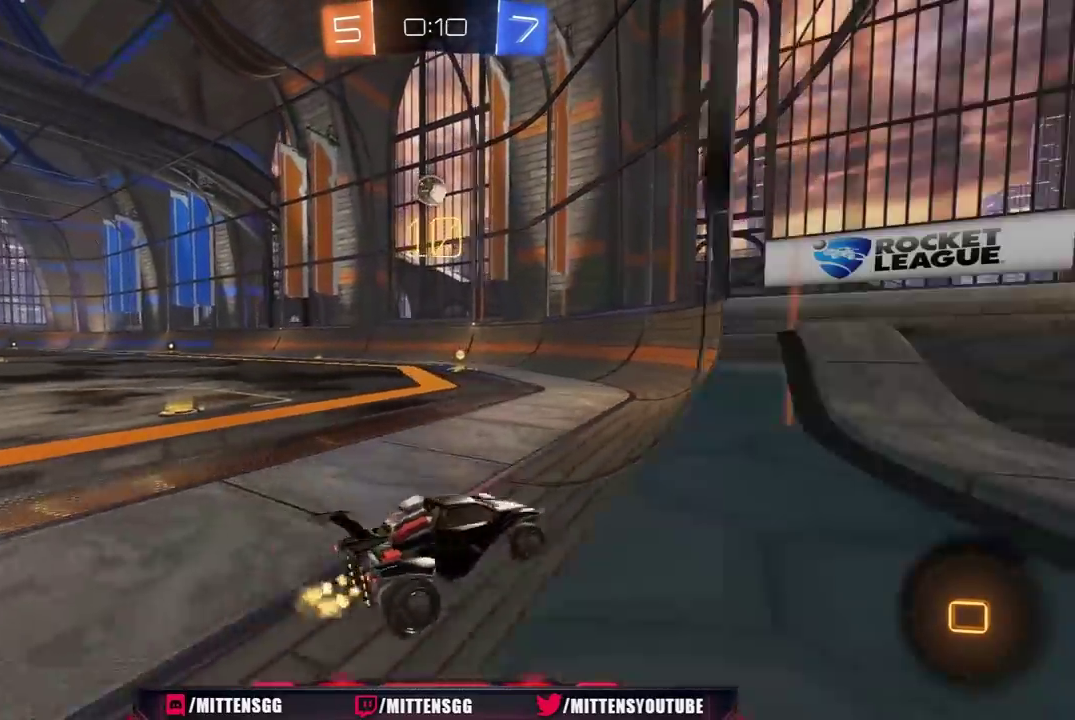
{"buttons": ["R2"], "left_stick": "left", "right_stick": "center", "events": [[250, "left_stick", "center"], [417, "left_stick", "left"]]}
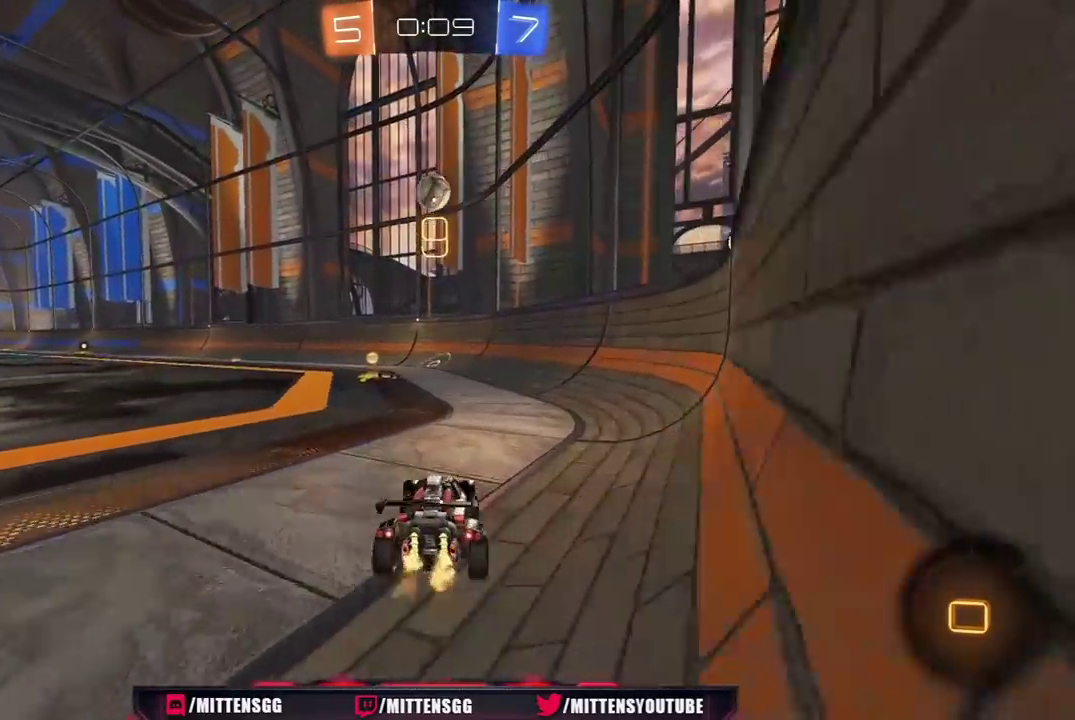
{"buttons": ["A", "L1", "R2", "L3"], "left_stick": "right", "right_stick": "center"}
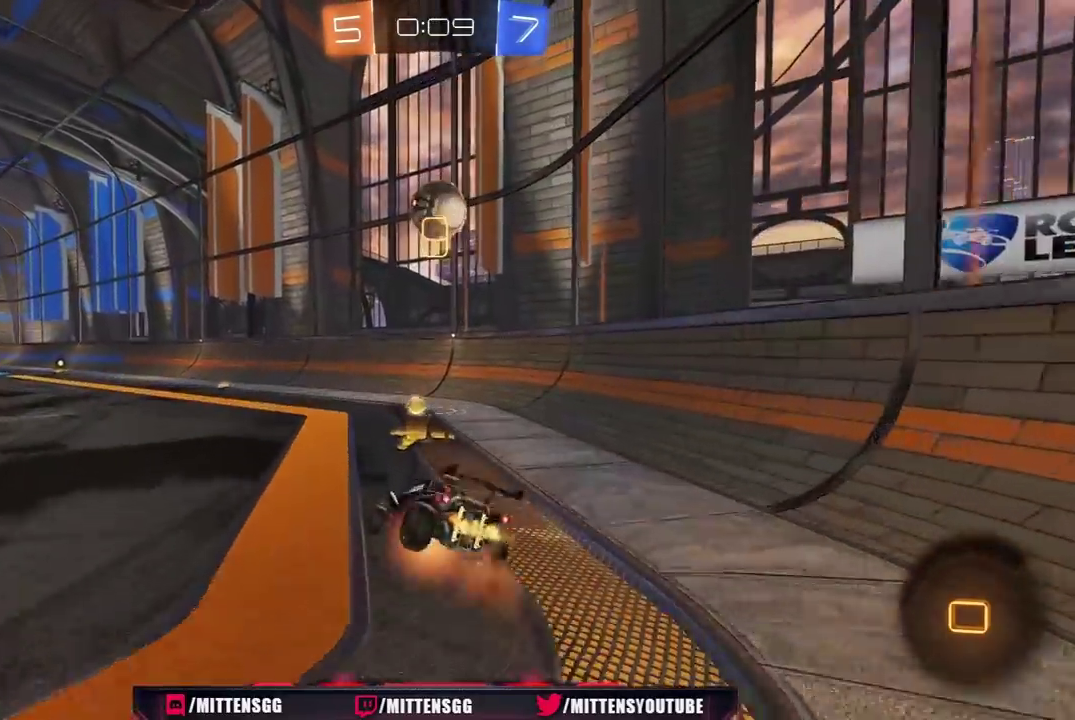
{"buttons": ["R1", "R2"], "left_stick": "down", "right_stick": "center"}
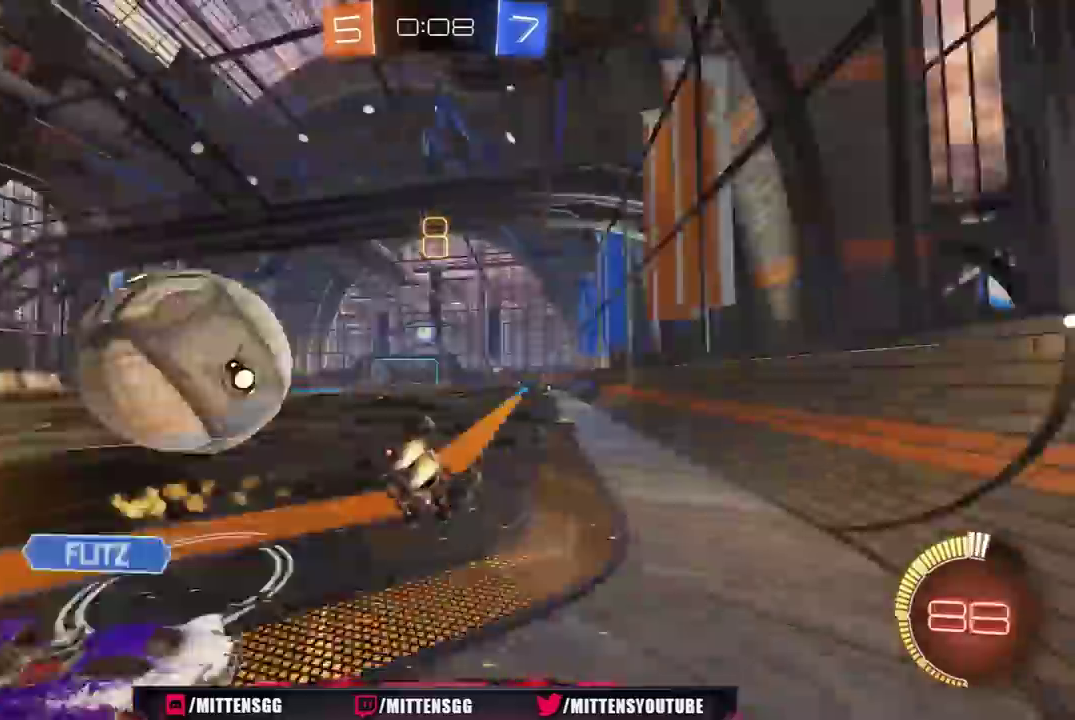
{"buttons": ["R1", "R2"], "left_stick": "left", "right_stick": "center", "events": [[117, "left_stick", "down-left"], [367, "left_stick", "left"]]}
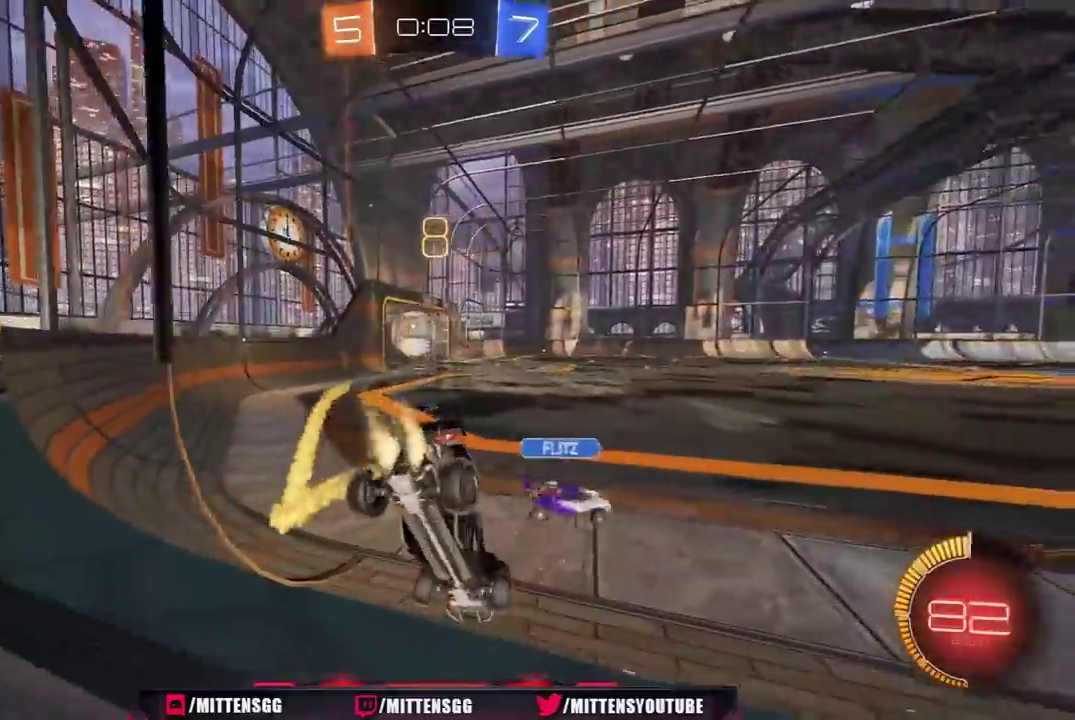
{"buttons": ["R1", "R2"], "left_stick": "up-right", "right_stick": "center", "events": [[233, "left_stick", "center"], [450, "left_stick", "up-right"]]}
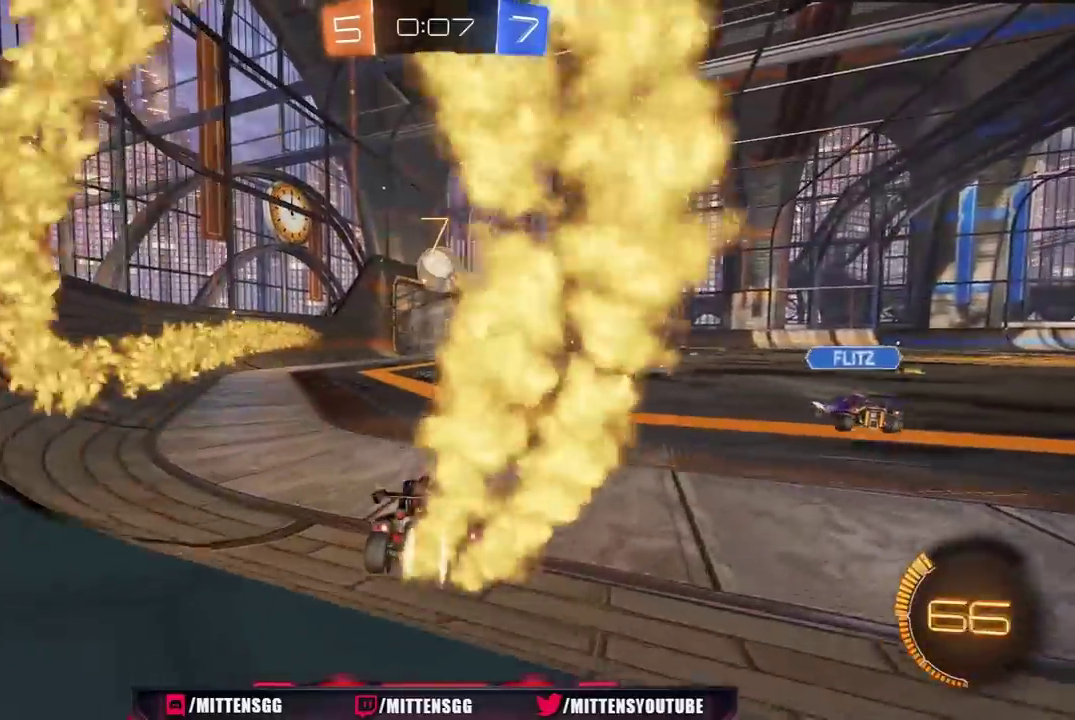
{"buttons": ["L1", "R1", "R2", "L3"], "left_stick": "down-left", "right_stick": "center", "events": [[67, "A", "down"], [133, "left_stick", "up-left"], [150, "L3", "down"], [167, "L1", "down"], [333, "A", "up"], [333, "left_stick", "down-left"]]}
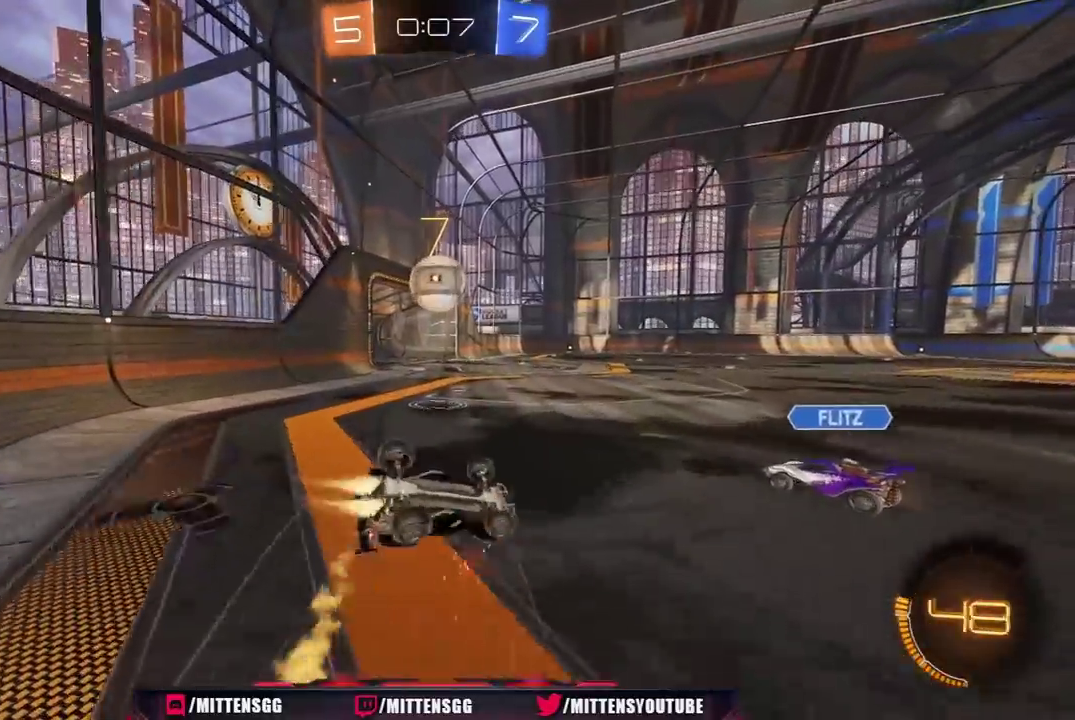
{"buttons": ["L1", "R2"], "left_stick": "up-left", "right_stick": "center", "events": [[67, "R1", "up"], [167, "R1", "down"], [183, "Y", "down"], [233, "R1", "up"], [233, "Y", "up"], [267, "left_stick", "left"], [333, "L3", "up"], [483, "left_stick", "up-left"]]}
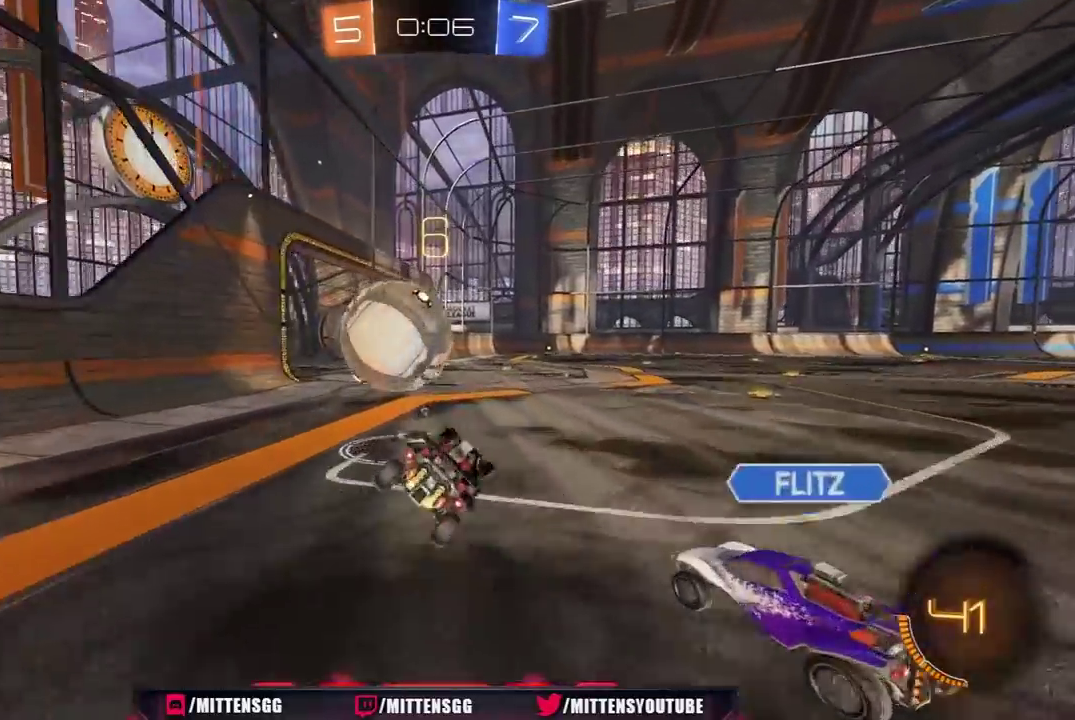
{"buttons": ["L1", "R1", "R2", "L3"], "left_stick": "right", "right_stick": "center", "events": [[33, "L1", "up"], [100, "left_stick", "up-right"], [117, "R1", "down"], [183, "Y", "down"], [267, "Y", "up"], [433, "A", "down"], [483, "A", "up"], [483, "L1", "down"], [483, "L3", "down"], [483, "left_stick", "right"]]}
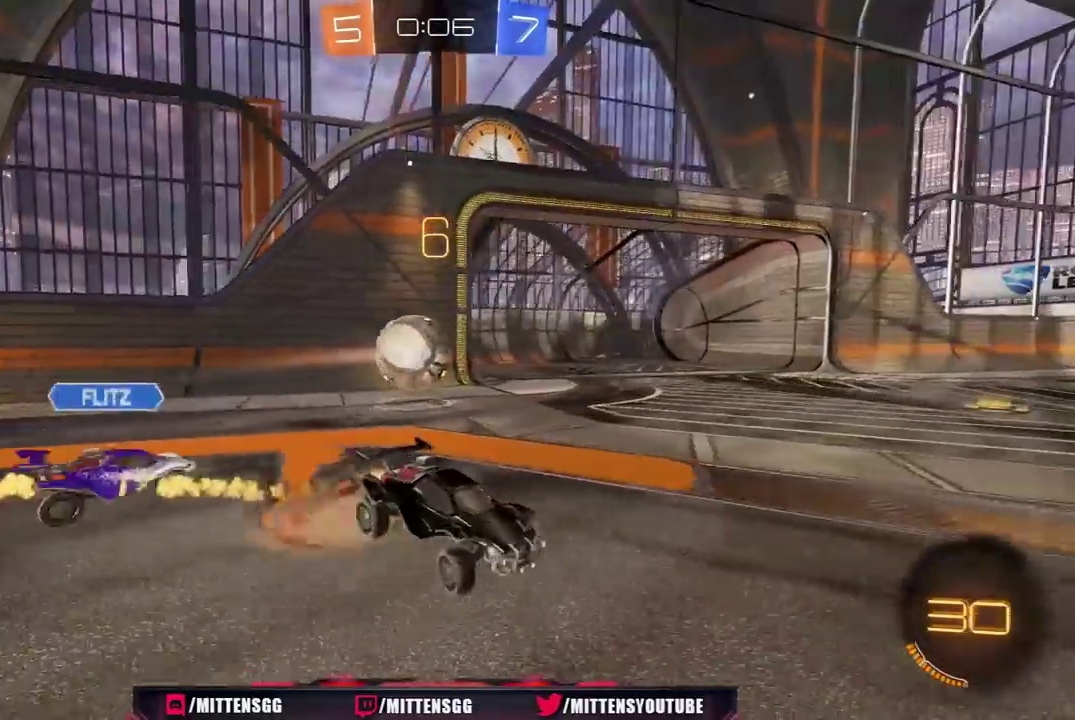
{"buttons": ["DPAD_DOWN"], "left_stick": "center", "right_stick": "center", "events": [[33, "A", "down"], [83, "A", "up"], [83, "Y", "down"], [167, "L3", "up"], [200, "Y", "up"], [217, "L1", "up"], [233, "R1", "up"], [233, "left_stick", "center"], [250, "R2", "up"], [283, "START", "down"], [333, "DPAD_DOWN", "down"], [367, "START", "up"], [400, "DPAD_DOWN", "up"], [467, "DPAD_DOWN", "down"]]}
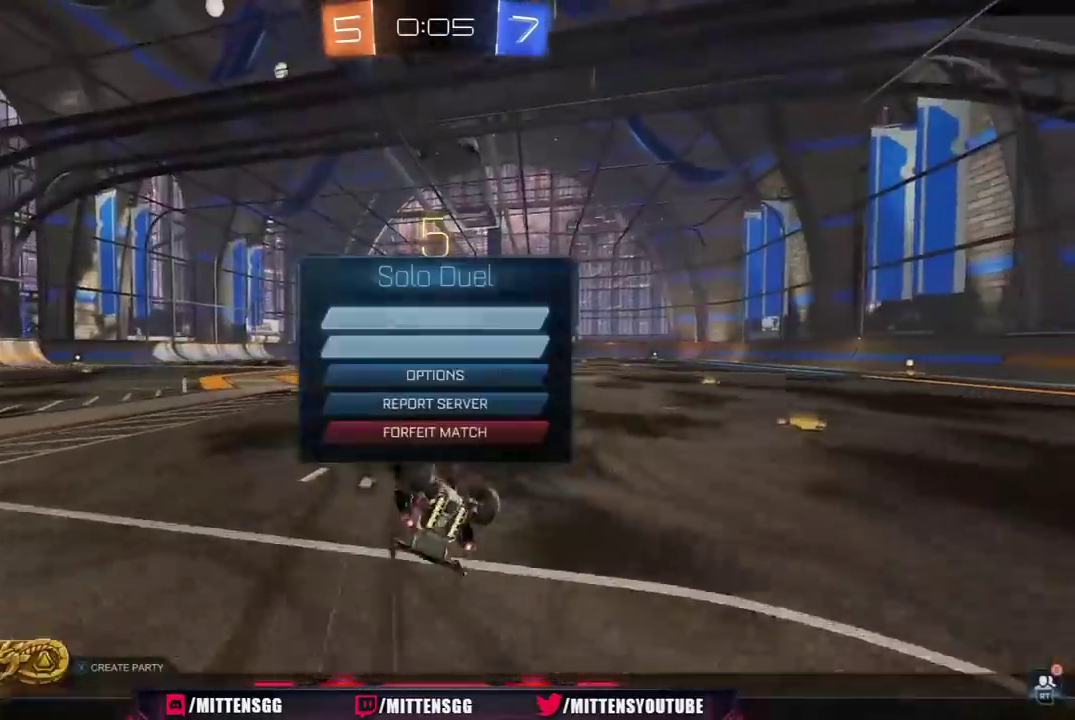
{"buttons": ["DPAD_LEFT"], "left_stick": "center", "right_stick": "center", "events": [[150, "DPAD_DOWN", "up"], [200, "DPAD_DOWN", "down"], [250, "DPAD_DOWN", "up"], [300, "DPAD_DOWN", "down"], [383, "A", "down"], [383, "DPAD_DOWN", "up"], [433, "DPAD_LEFT", "down"], [450, "A", "up"]]}
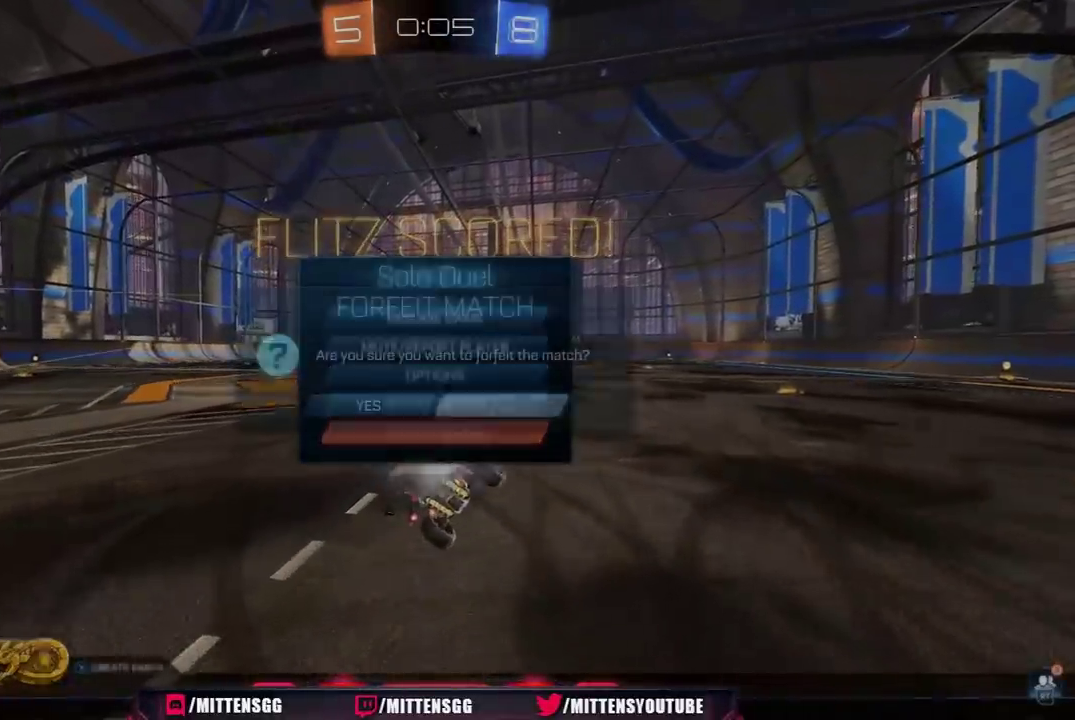
{"buttons": [], "left_stick": "center", "right_stick": "center", "events": [[17, "A", "down"], [50, "DPAD_LEFT", "up"], [83, "A", "up"]]}
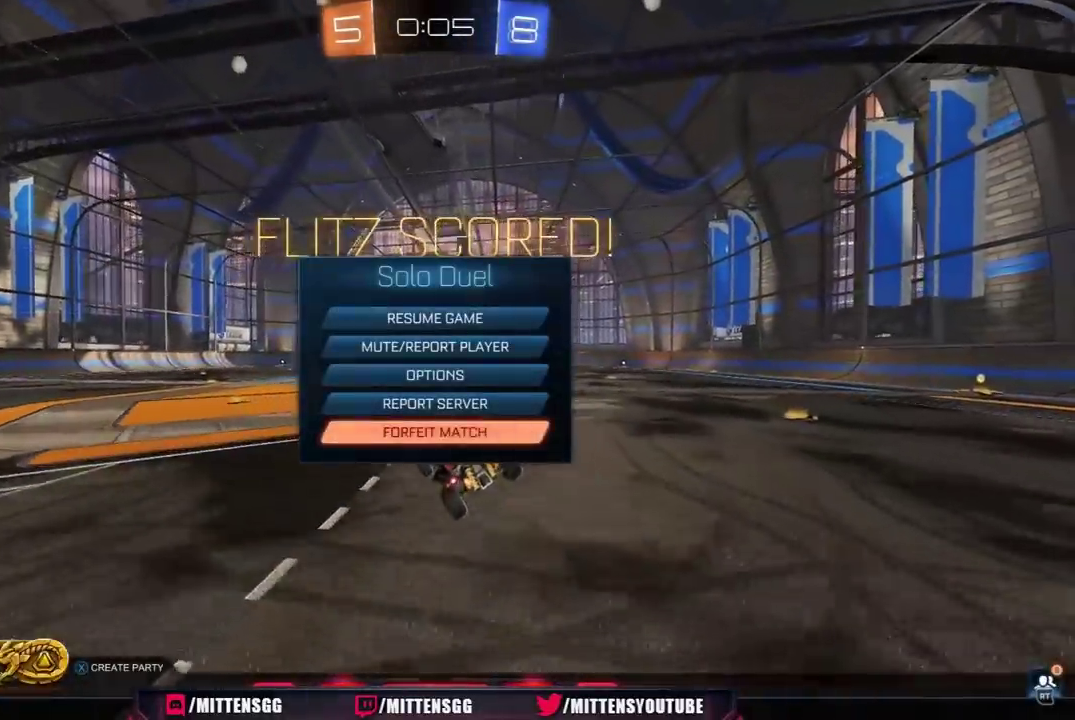
{"buttons": [], "left_stick": "center", "right_stick": "center", "events": [[100, "A", "down"], [200, "A", "up"], [217, "DPAD_LEFT", "down"], [283, "A", "down"], [300, "DPAD_LEFT", "up"], [367, "A", "up"]]}
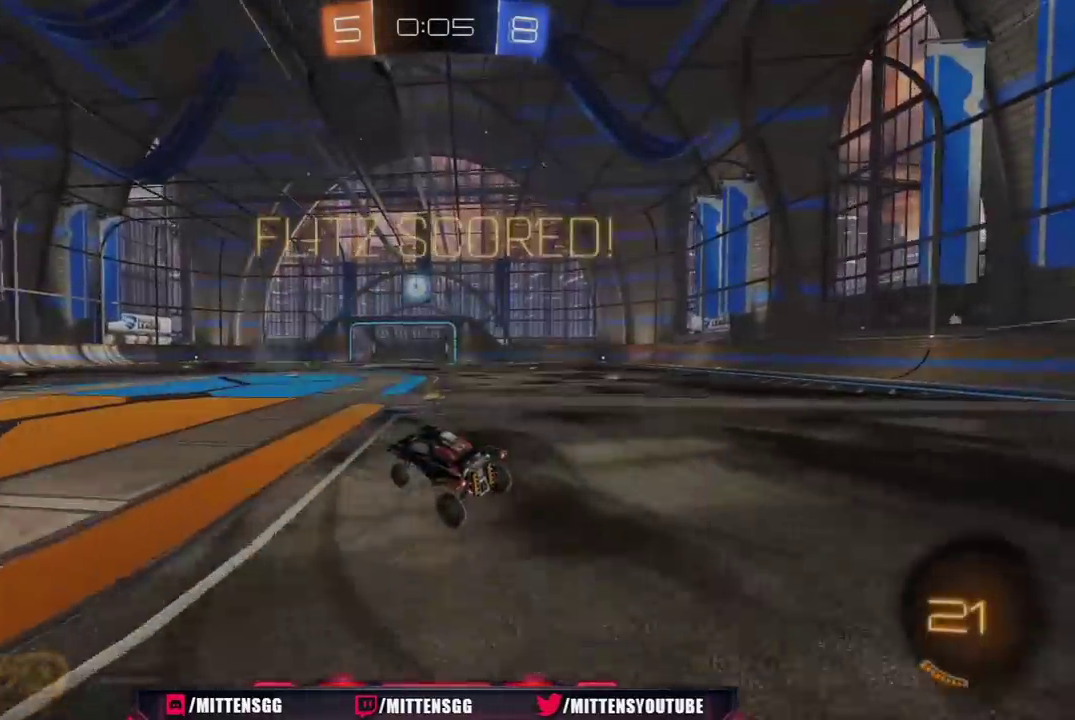
{"buttons": [], "left_stick": "center", "right_stick": "center", "events": [[133, "DPAD_UP", "down"], [200, "DPAD_UP", "up"]]}
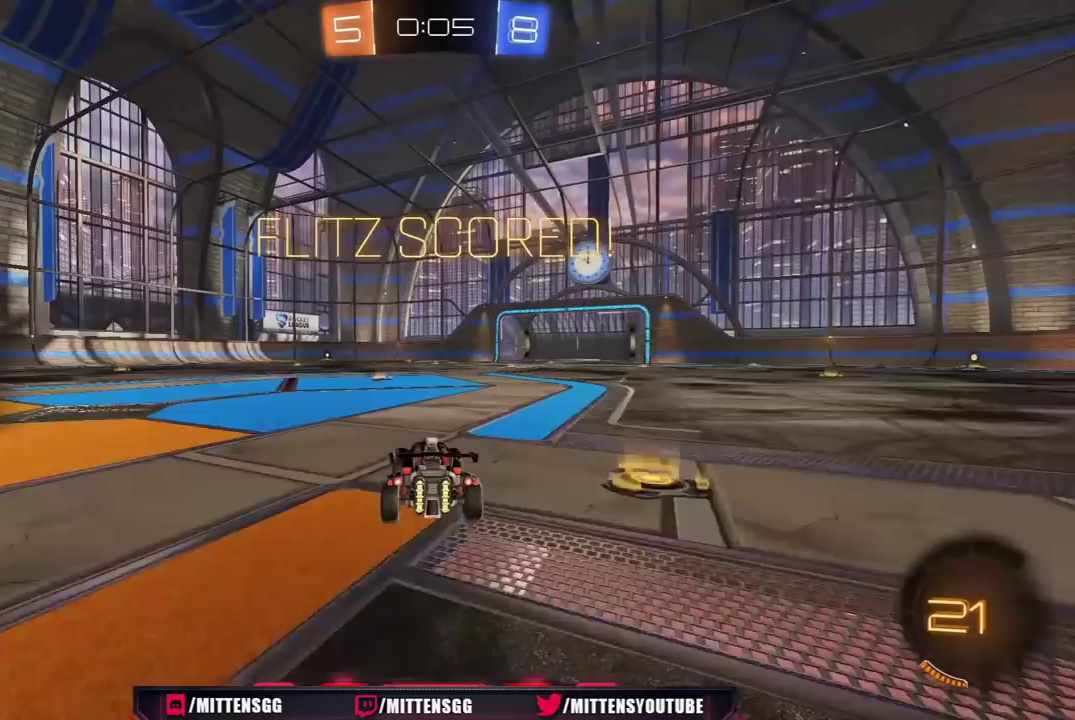
{"buttons": ["A"], "left_stick": "center", "right_stick": "center", "events": [[433, "A", "down"]]}
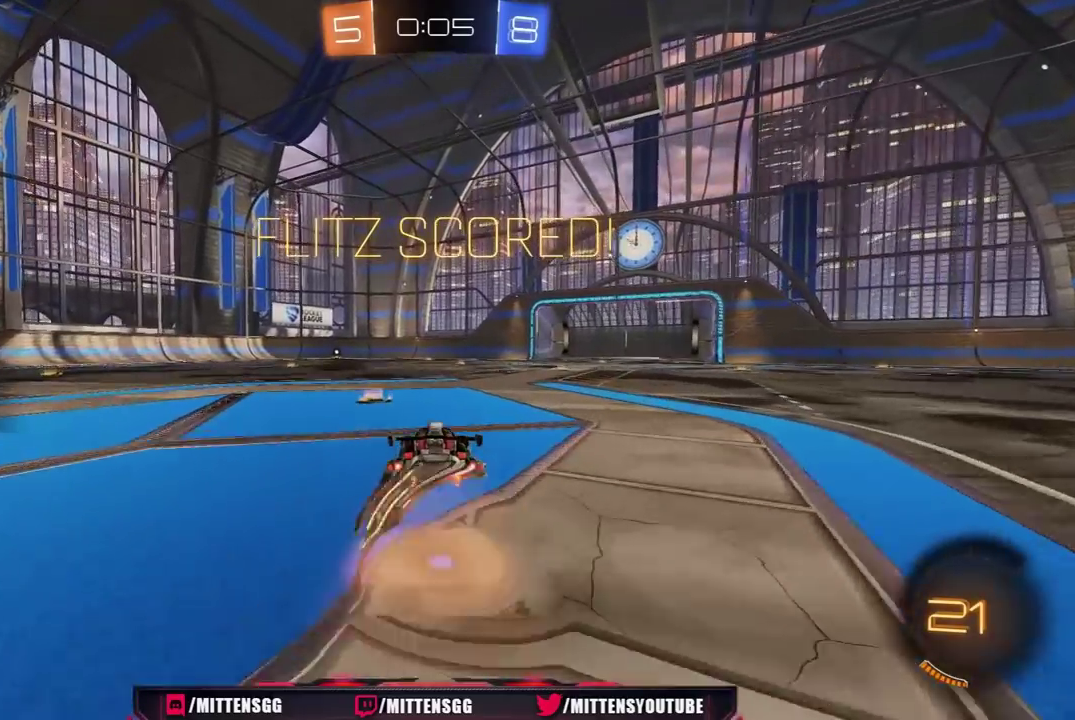
{"buttons": [], "left_stick": "center", "right_stick": "center", "events": [[17, "A", "up"], [250, "A", "down"], [350, "A", "up"], [433, "A", "down"], [500, "A", "up"]]}
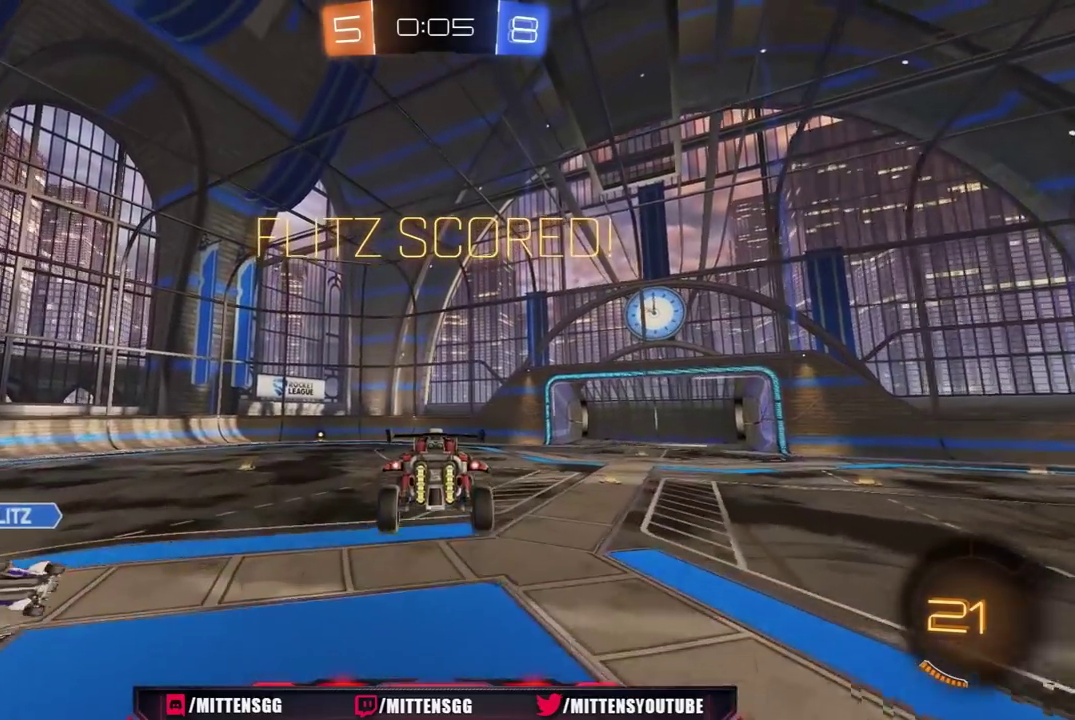
{"buttons": [], "left_stick": "center", "right_stick": "center", "events": [[50, "A", "down"], [133, "A", "up"], [217, "A", "down"], [283, "A", "up"], [350, "A", "down"], [400, "A", "up"]]}
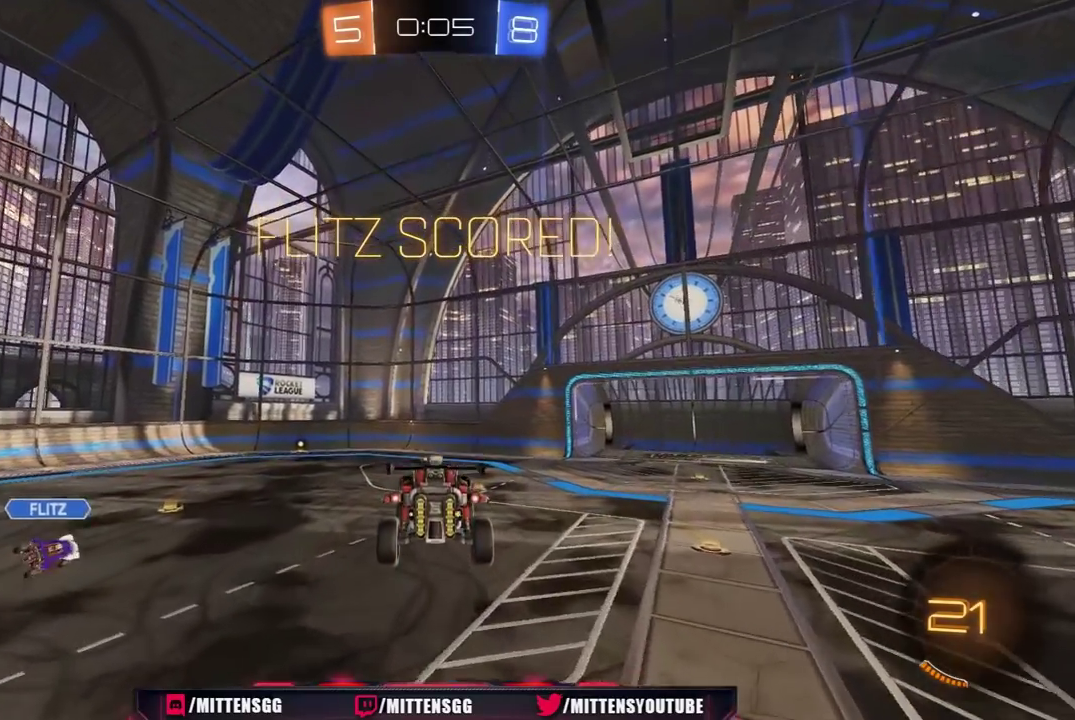
{"buttons": [], "left_stick": "center", "right_stick": "center", "events": [[133, "A", "down"], [217, "A", "up"], [300, "A", "down"], [467, "A", "up"]]}
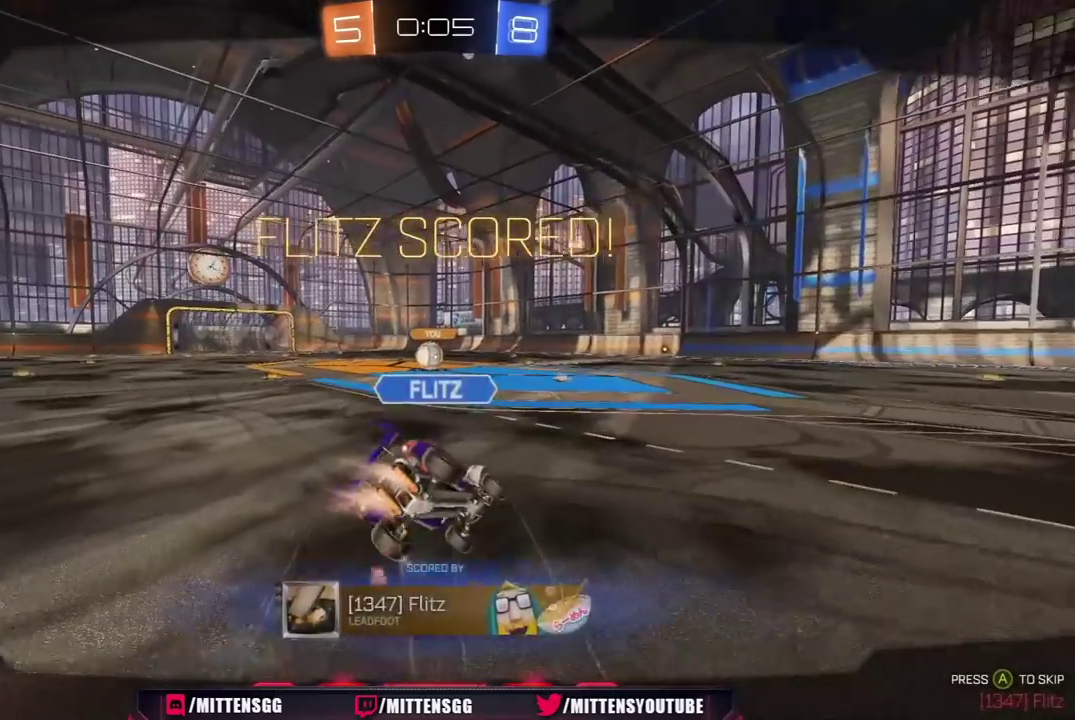
{"buttons": ["DPAD_UP"], "left_stick": "center", "right_stick": "center", "events": [[67, "A", "down"], [167, "A", "up"], [250, "A", "down"], [300, "A", "up"], [350, "DPAD_UP", "down"], [400, "DPAD_UP", "up"], [483, "DPAD_UP", "down"]]}
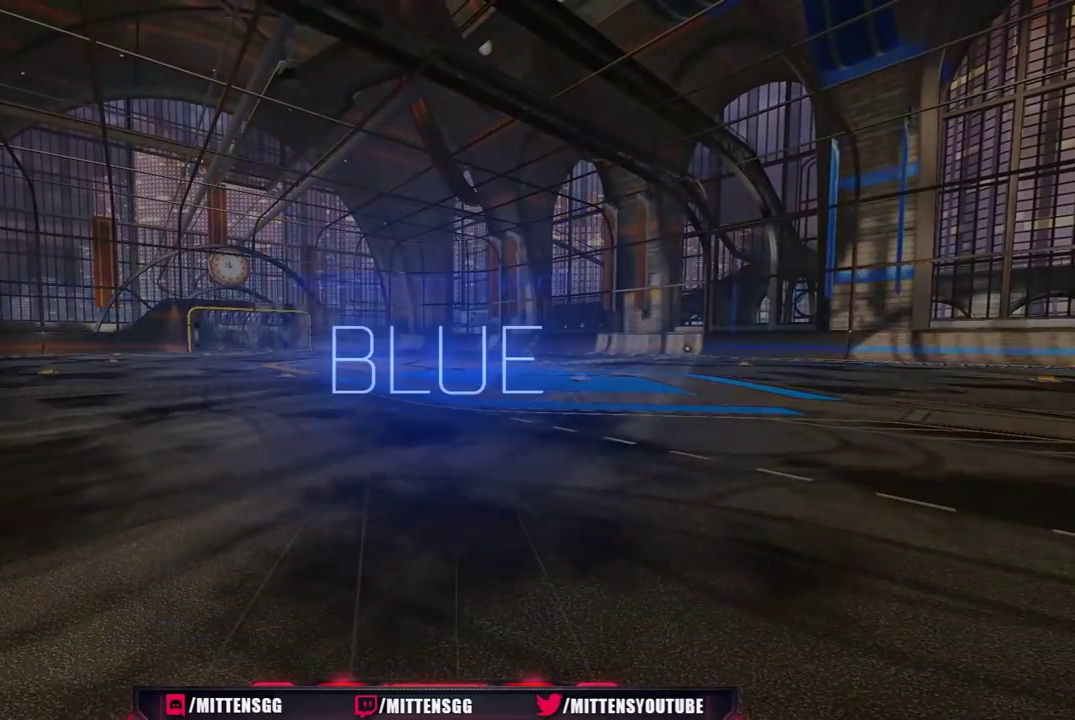
{"buttons": ["START"], "left_stick": "center", "right_stick": "center", "events": [[67, "DPAD_UP", "up"], [417, "START", "down"]]}
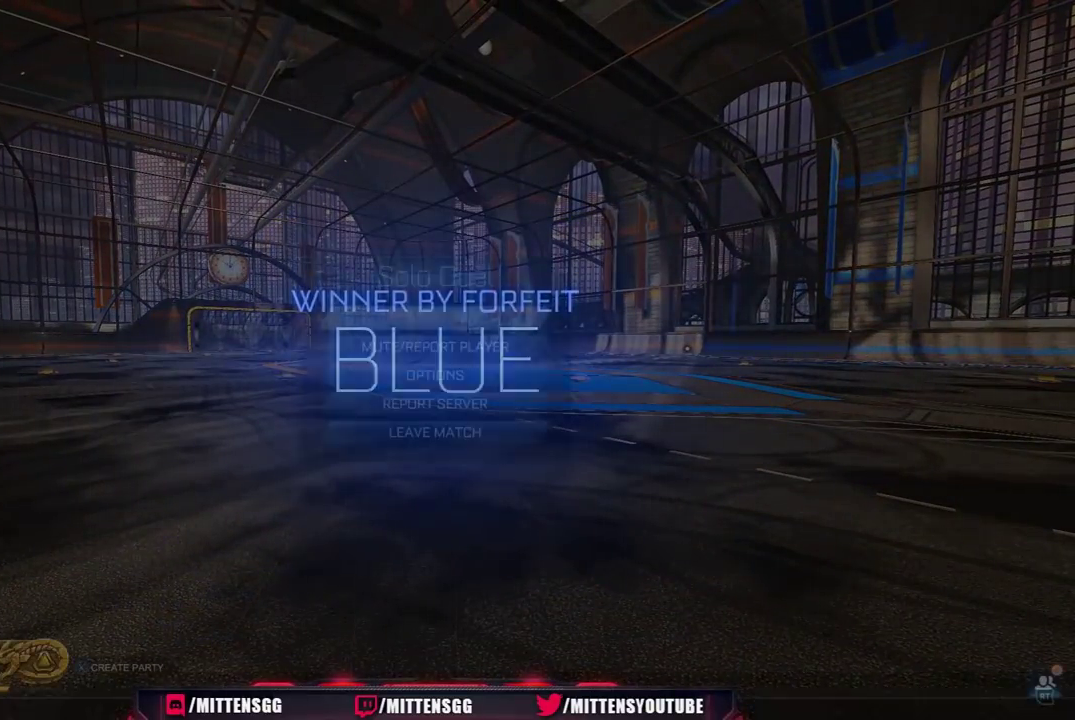
{"buttons": ["DPAD_DOWN"], "left_stick": "center", "right_stick": "center", "events": [[17, "START", "up"], [200, "DPAD_DOWN", "down"], [267, "DPAD_DOWN", "up"], [333, "DPAD_DOWN", "down"], [400, "DPAD_DOWN", "up"], [467, "DPAD_DOWN", "down"]]}
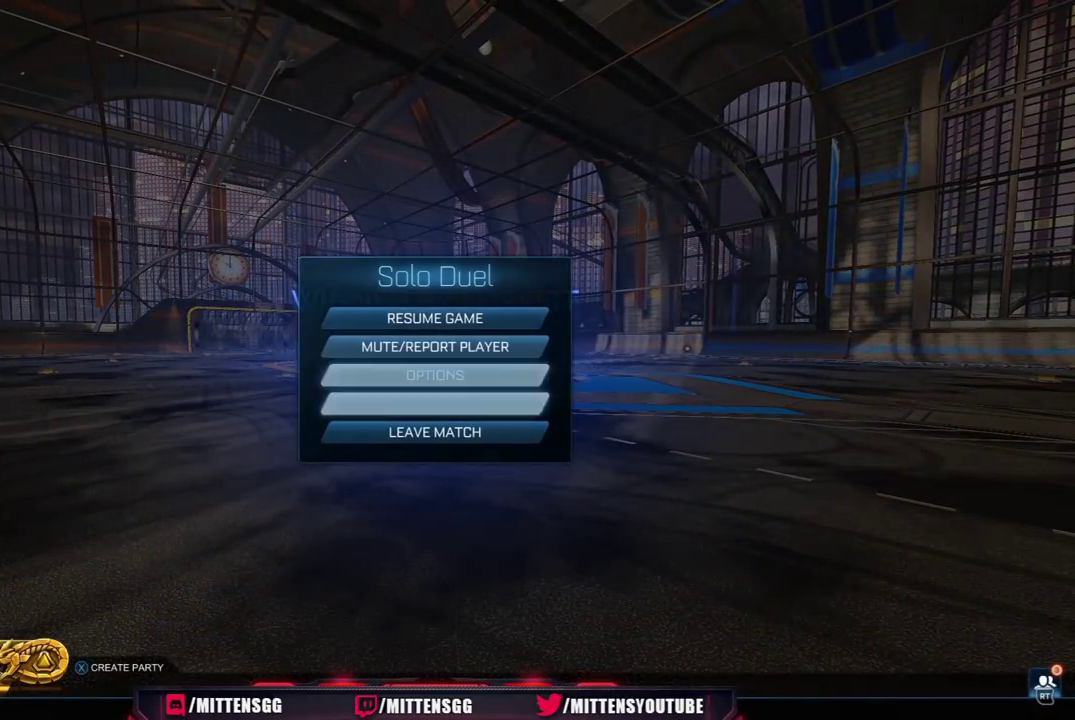
{"buttons": [], "left_stick": "center", "right_stick": "center", "events": [[50, "DPAD_DOWN", "up"], [117, "DPAD_DOWN", "down"], [200, "DPAD_DOWN", "up"]]}
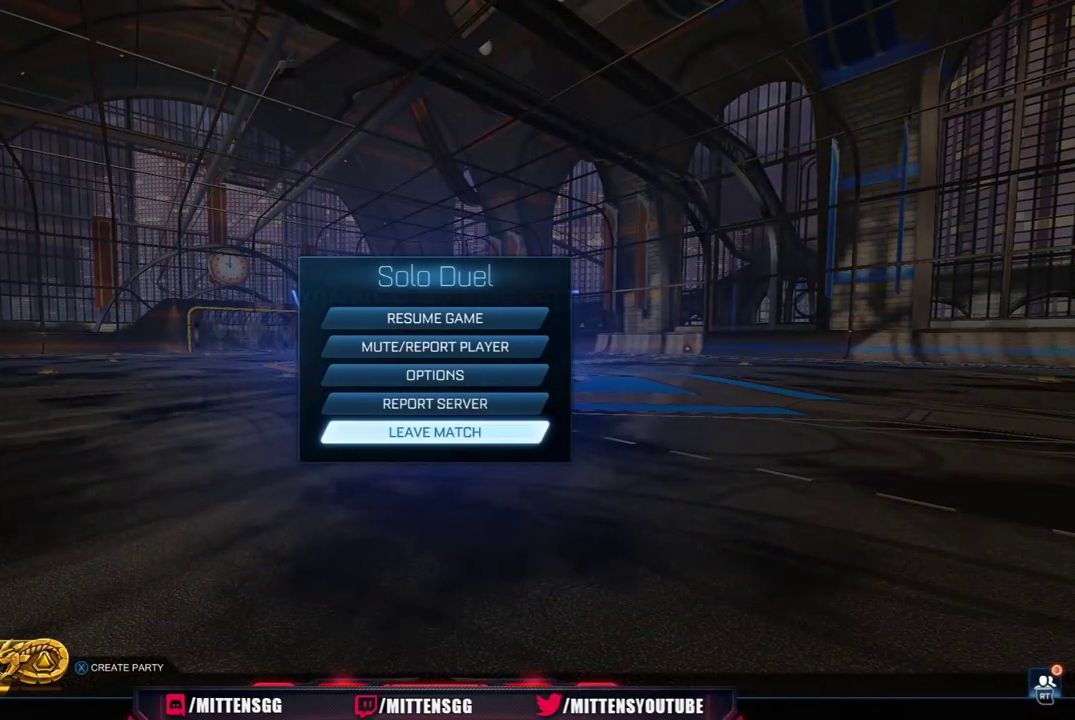
{"buttons": ["DPAD_UP"], "left_stick": "center", "right_stick": "center", "events": [[317, "DPAD_UP", "down"], [383, "DPAD_UP", "up"], [467, "DPAD_UP", "down"]]}
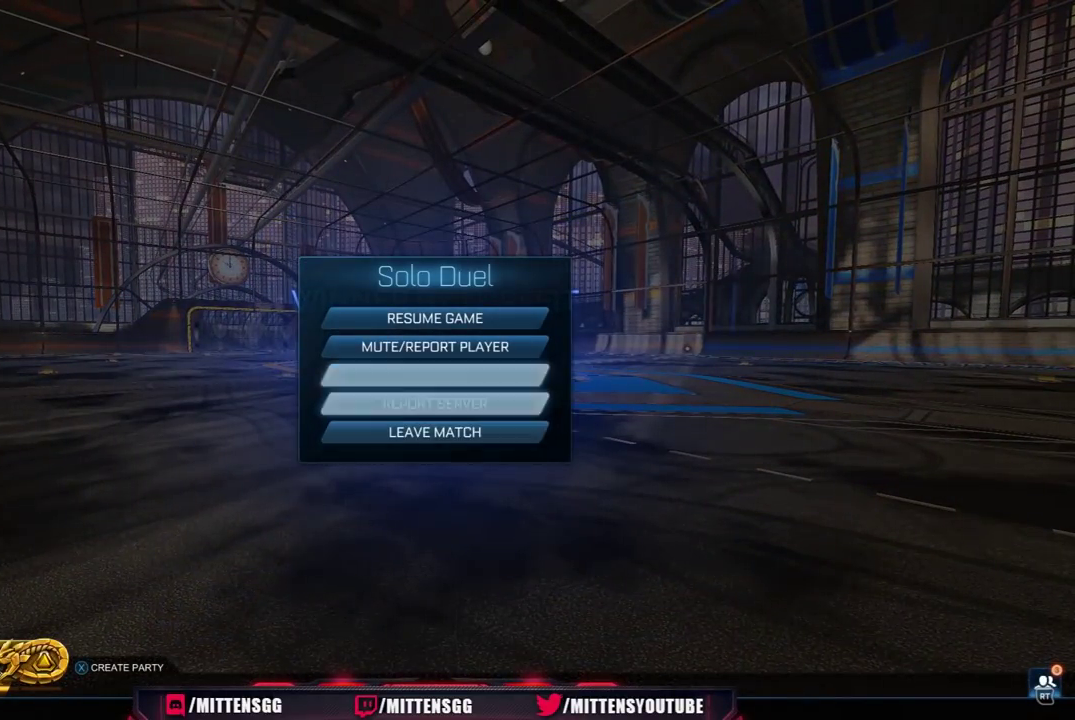
{"buttons": [], "left_stick": "center", "right_stick": "center", "events": [[17, "DPAD_UP", "up"], [117, "DPAD_UP", "down"], [183, "DPAD_UP", "up"], [317, "DPAD_UP", "down"], [367, "DPAD_UP", "up"]]}